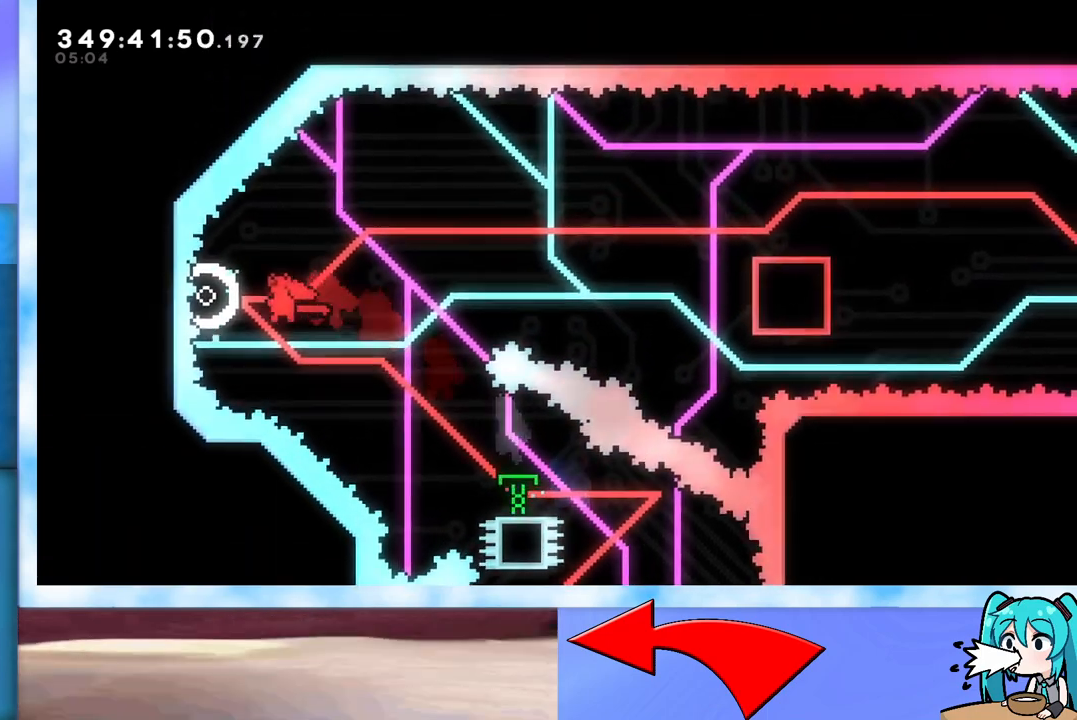
Gameplay with keyboard; each line is a JSON object with the keys held at the frame after it. "events" lists presses ("down") and releases ("up") of "dash", "demo", "down", "grab", "j2", "jump", "left", "pause", "right" and "up" between this image and that frame as [ms after this image, input, new state], when the widget could be followed in between. No other keys are recorded. Mouse input is not recorded. Key names are as the overlay labels them; some are game actions (e.g. jump) rather than physical keys.
{"keys": ["right"], "events": [[100, "left", "up"], [100, "right", "down"]]}
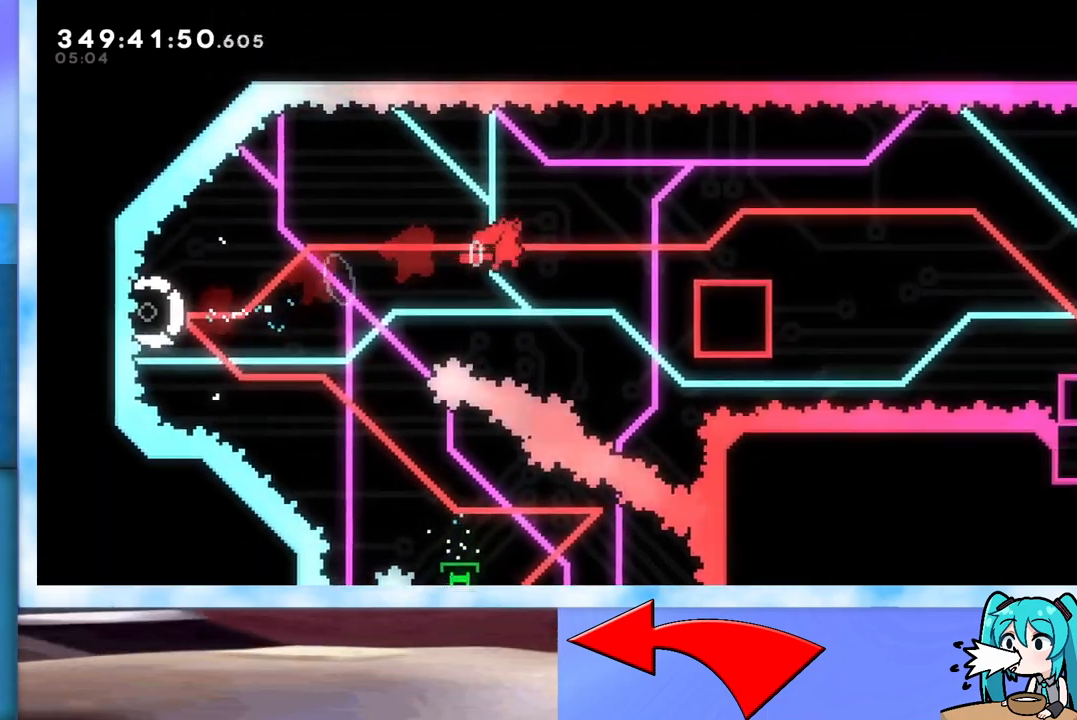
{"keys": ["dash", "down", "jump", "right"], "events": [[217, "demo", "down"], [367, "demo", "up"], [383, "jump", "down"], [433, "dash", "down"], [483, "down", "down"]]}
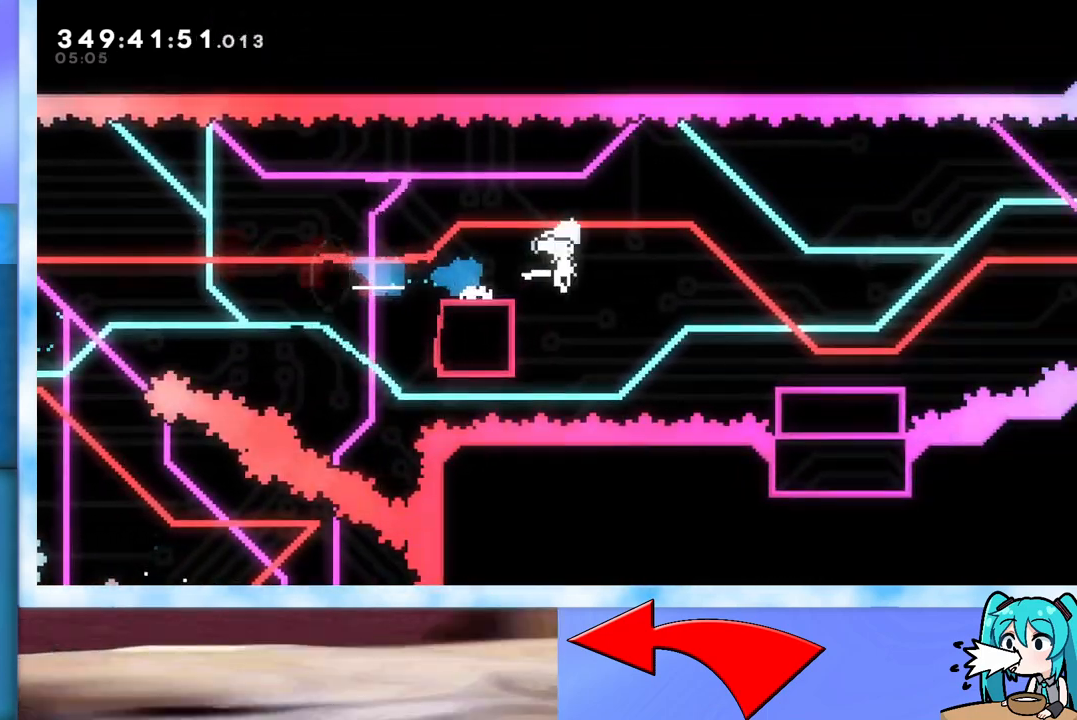
{"keys": ["jump", "right"], "events": [[83, "dash", "up"], [133, "down", "up"], [183, "jump", "up"], [267, "jump", "down"]]}
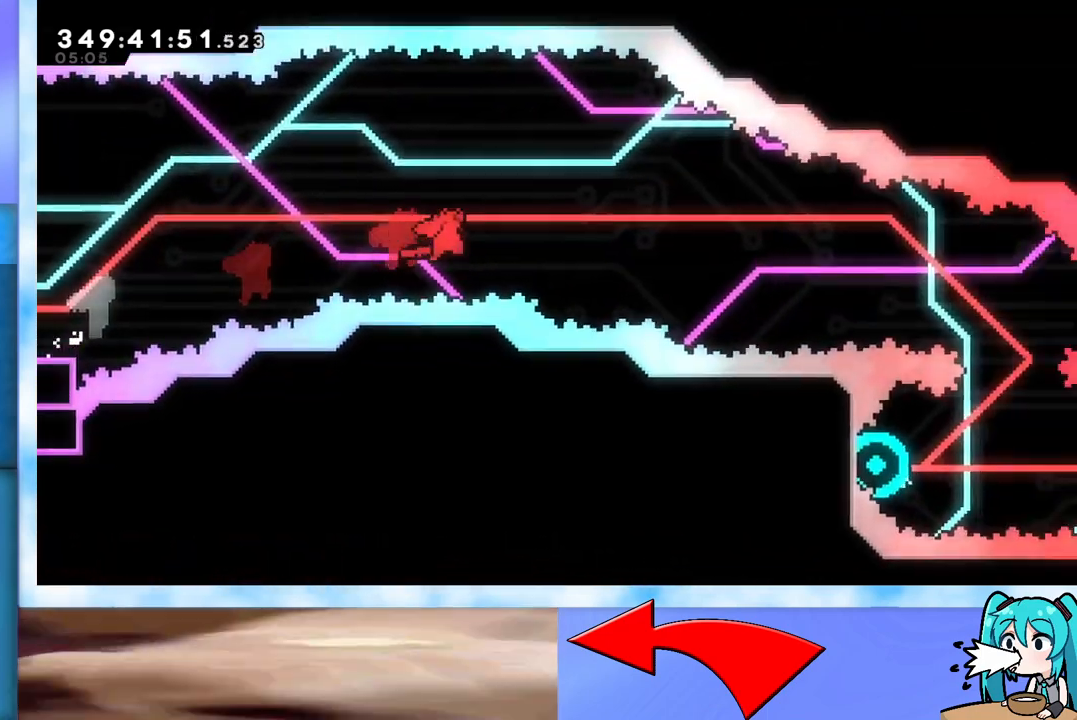
{"keys": ["down", "jump", "left", "right"], "events": [[383, "down", "down"], [433, "left", "down"]]}
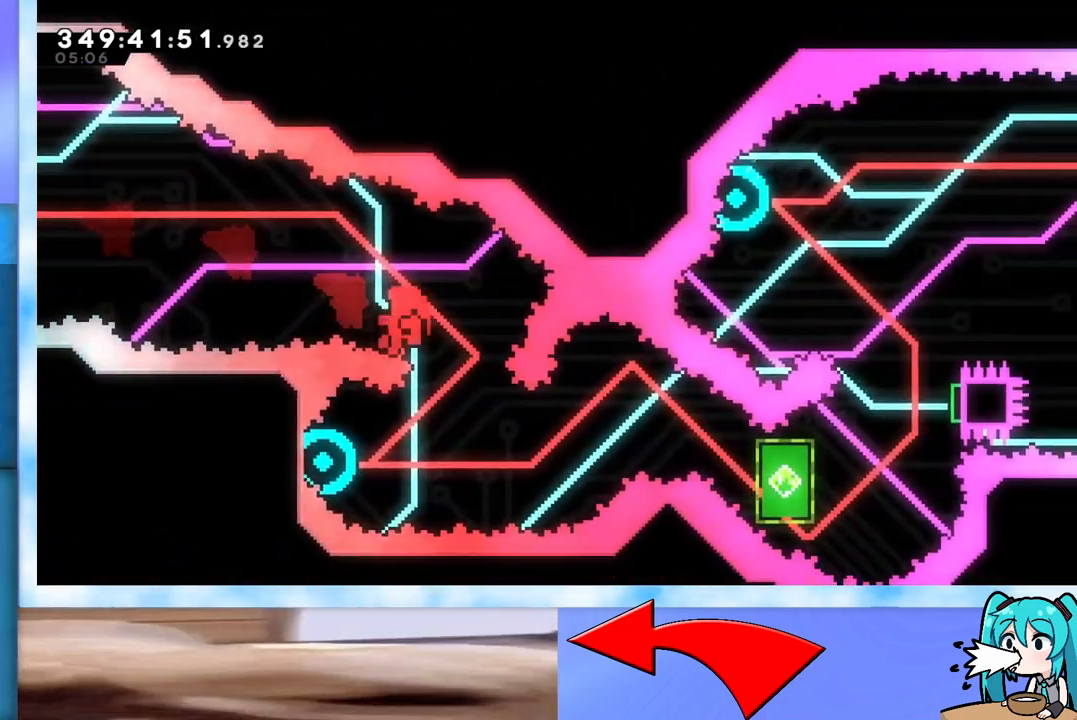
{"keys": [], "events": [[67, "down", "up"], [67, "left", "up"], [167, "dash", "down"], [250, "dash", "up"], [300, "jump", "up"], [300, "right", "up"]]}
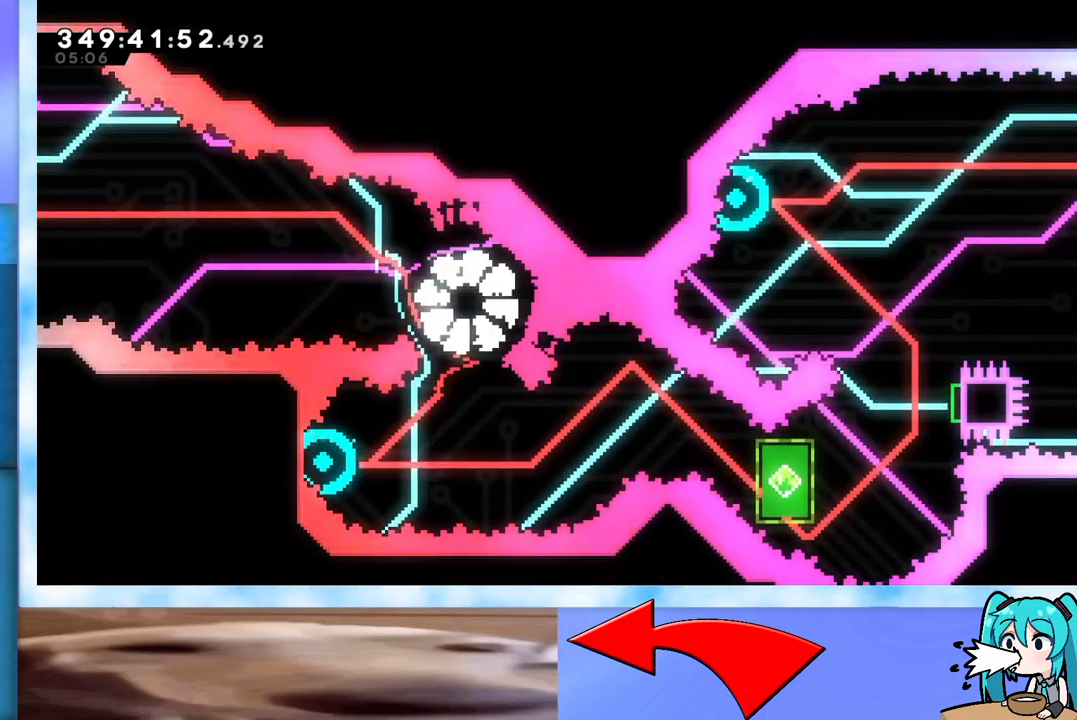
{"keys": [], "events": [[83, "down", "down"], [83, "pause", "down"], [133, "down", "up"], [133, "pause", "up"], [283, "jump", "down"], [333, "jump", "up"], [367, "jump", "down"], [400, "jump", "up"]]}
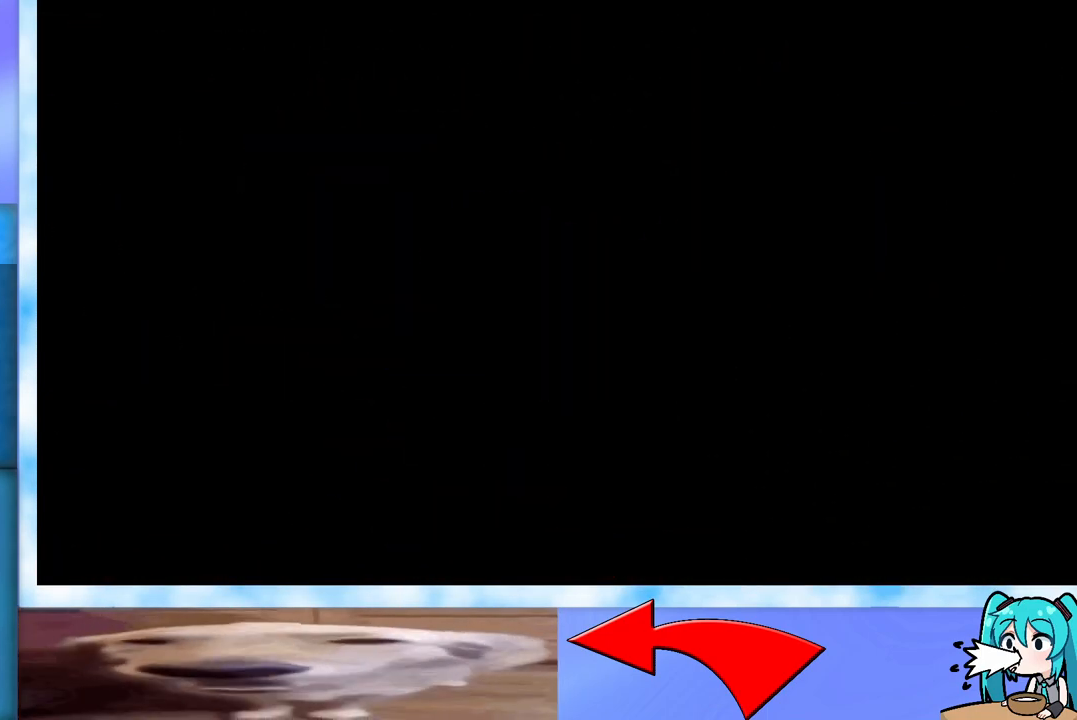
{"keys": [], "events": []}
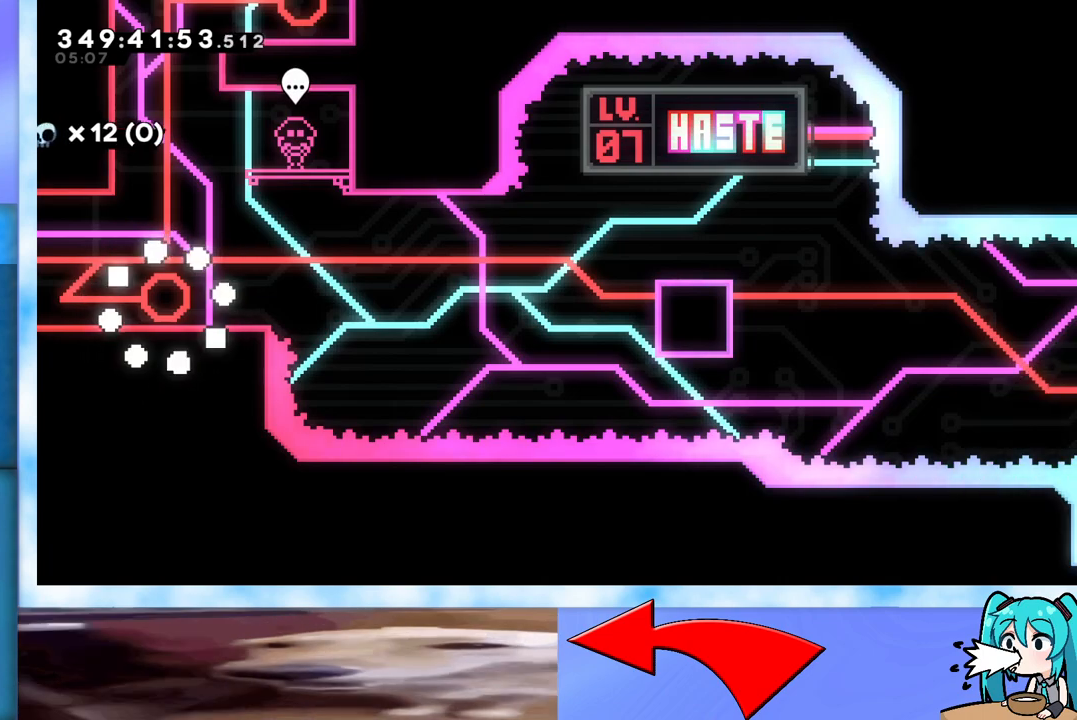
{"keys": ["left"], "events": [[250, "left", "down"]]}
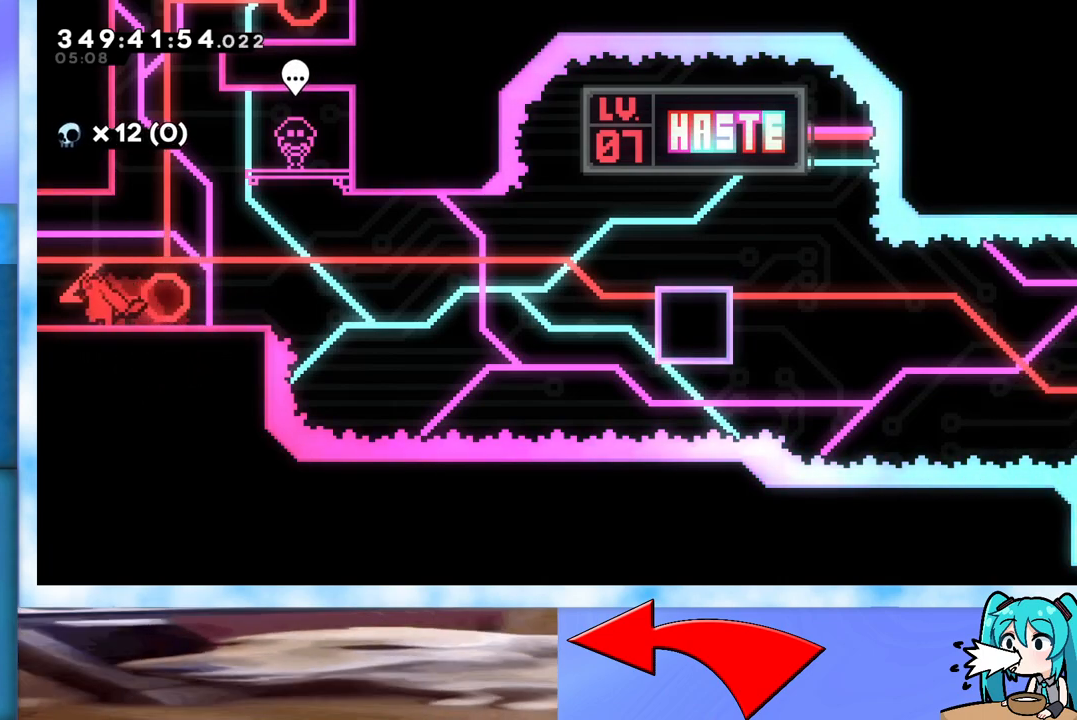
{"keys": ["left"], "events": []}
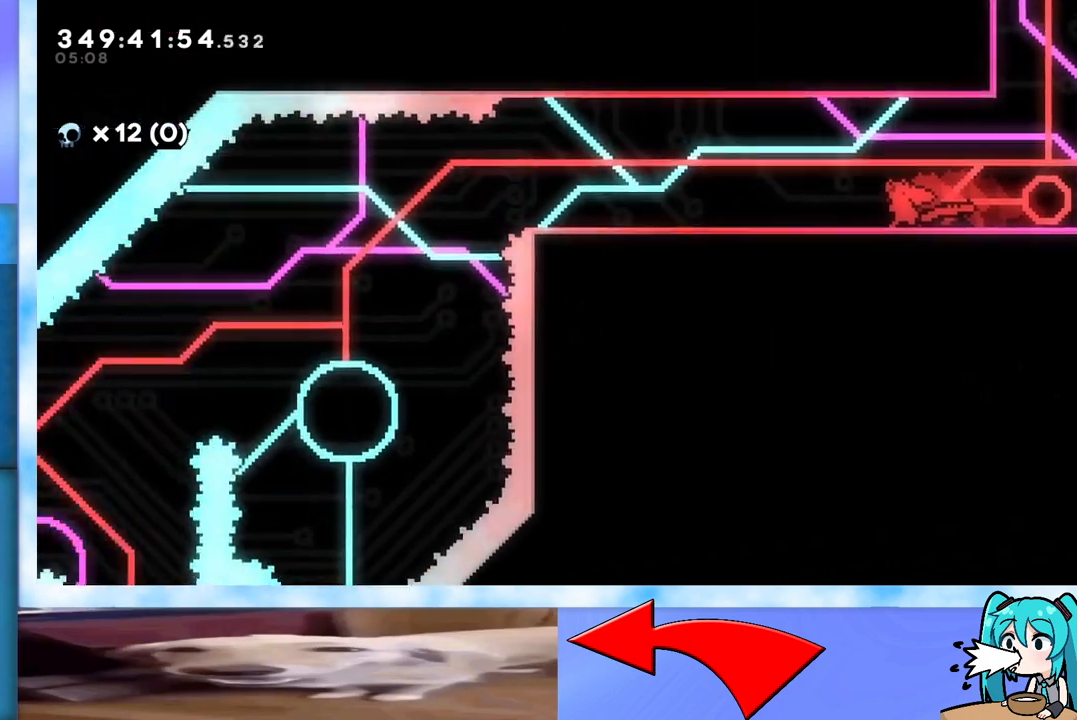
{"keys": [], "events": [[467, "left", "up"]]}
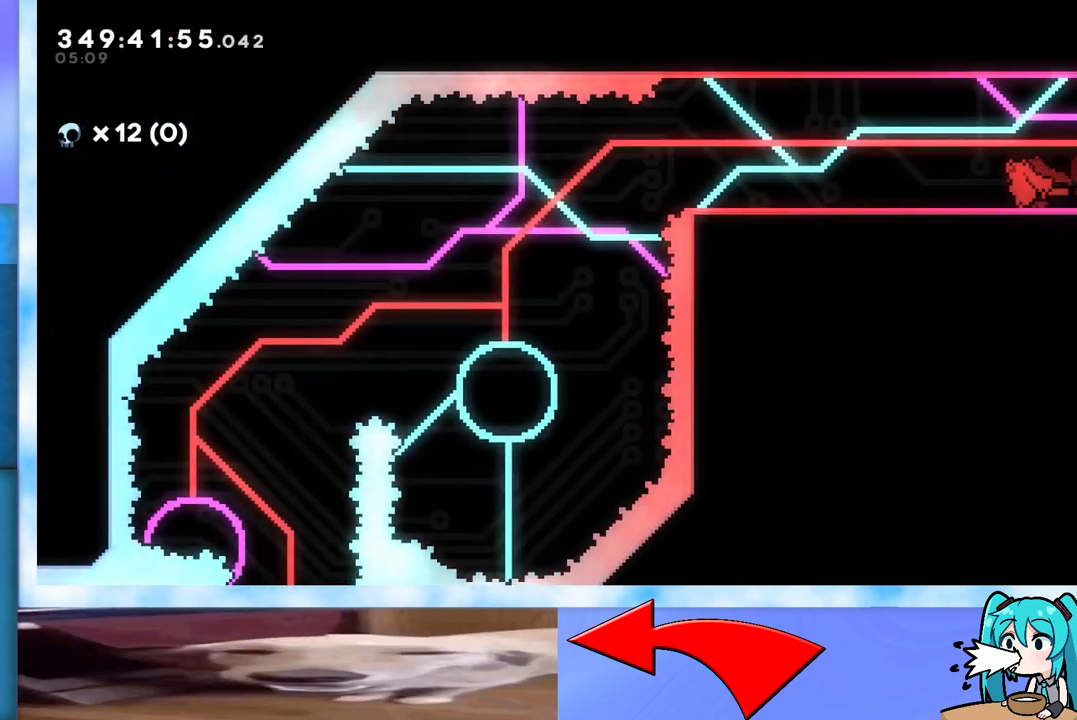
{"keys": ["right"], "events": [[67, "right", "down"]]}
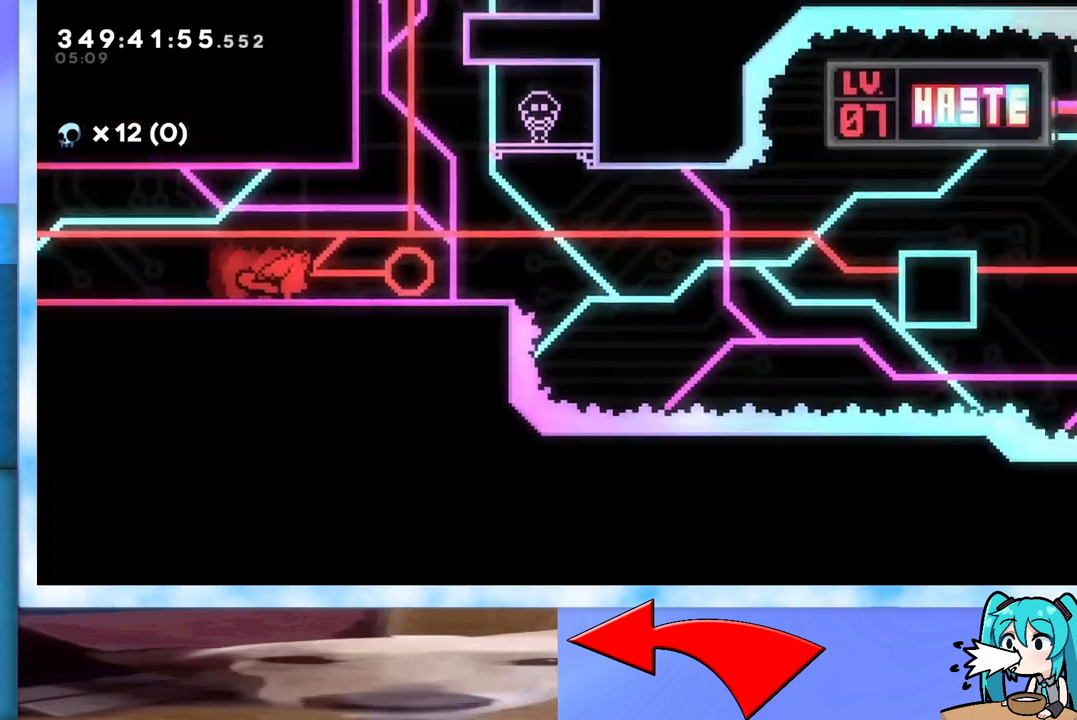
{"keys": ["right"], "events": []}
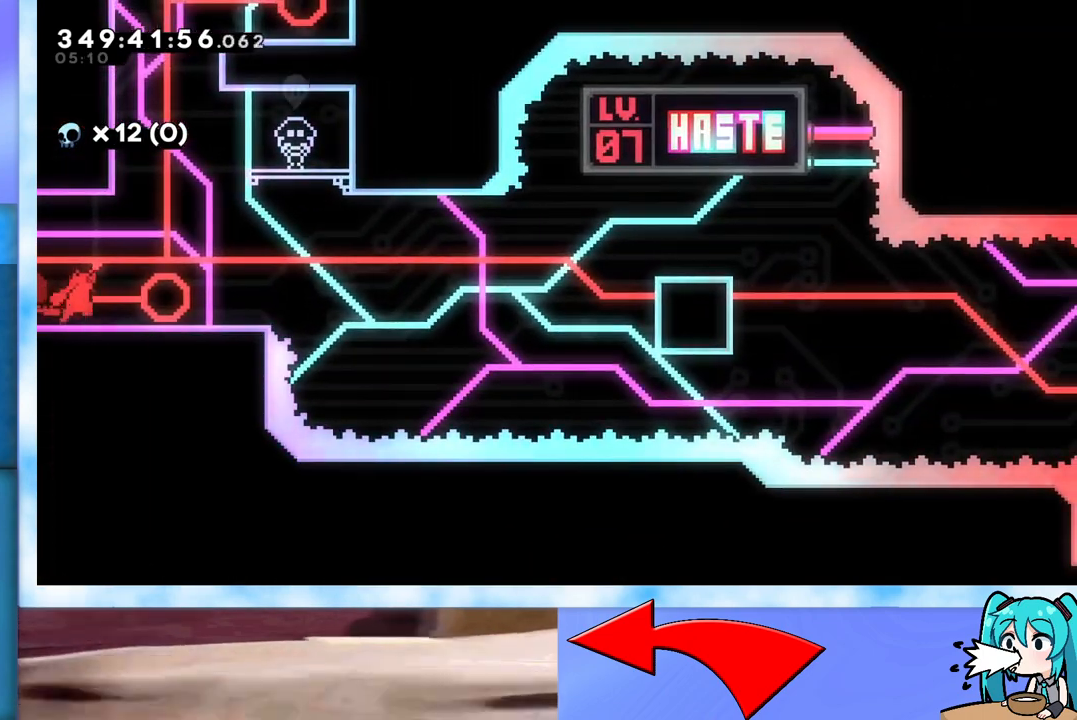
{"keys": ["jump", "right"], "events": [[283, "dash", "down"], [283, "down", "down"], [433, "dash", "up"], [433, "down", "up"], [467, "jump", "down"]]}
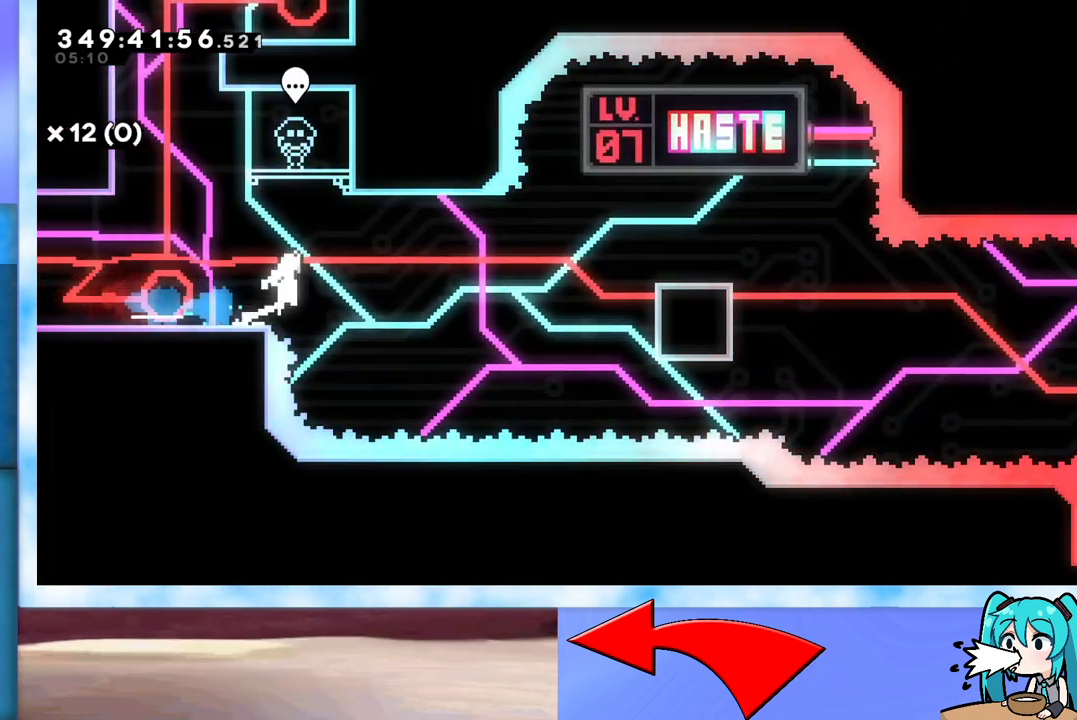
{"keys": ["demo", "right"], "events": [[383, "demo", "down"], [383, "jump", "up"]]}
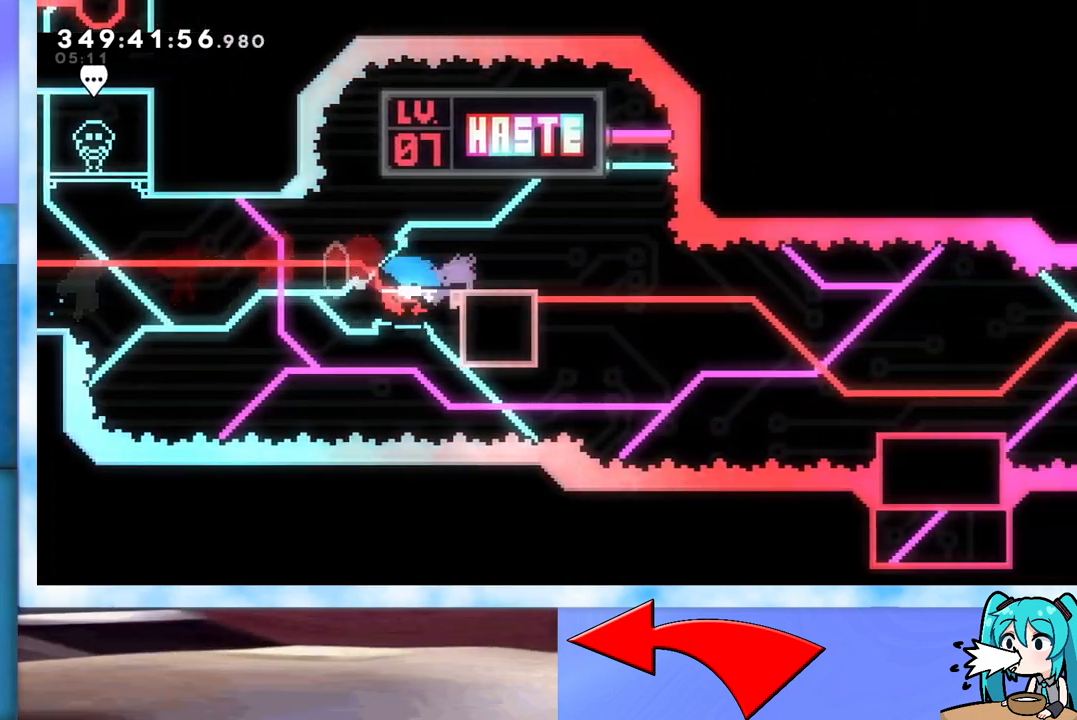
{"keys": ["right"], "events": [[33, "demo", "up"], [83, "jump", "down"], [133, "dash", "down"], [133, "down", "down"], [367, "dash", "up"], [367, "down", "up"], [467, "jump", "up"]]}
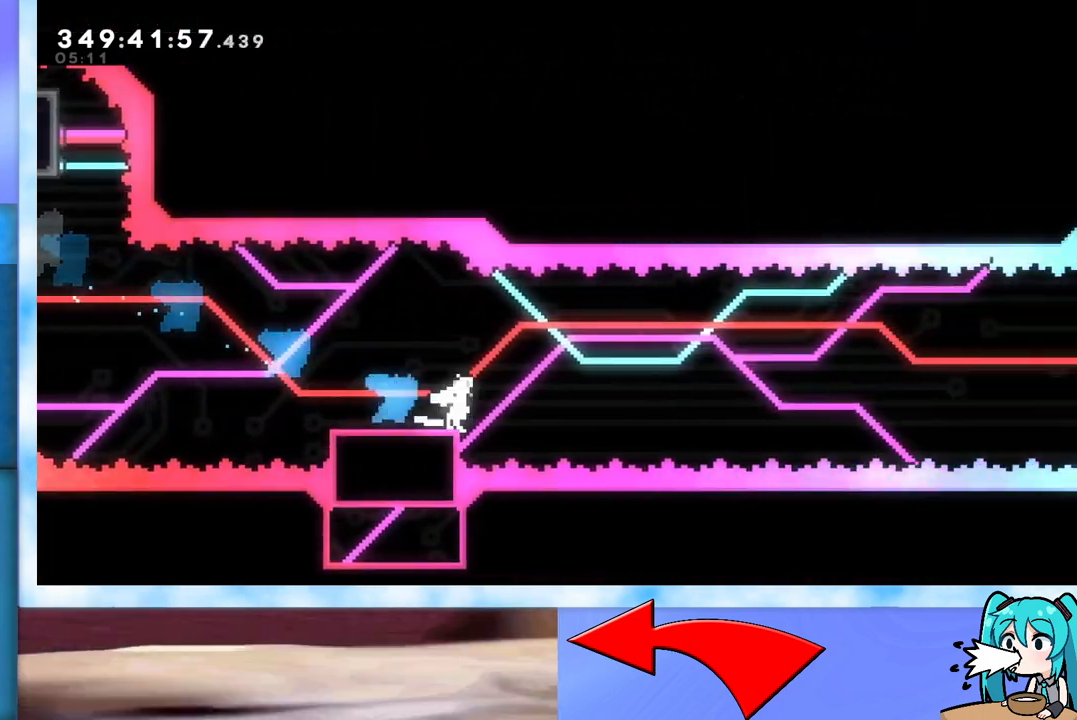
{"keys": ["jump", "right", "up"], "events": [[50, "jump", "down"], [150, "up", "down"]]}
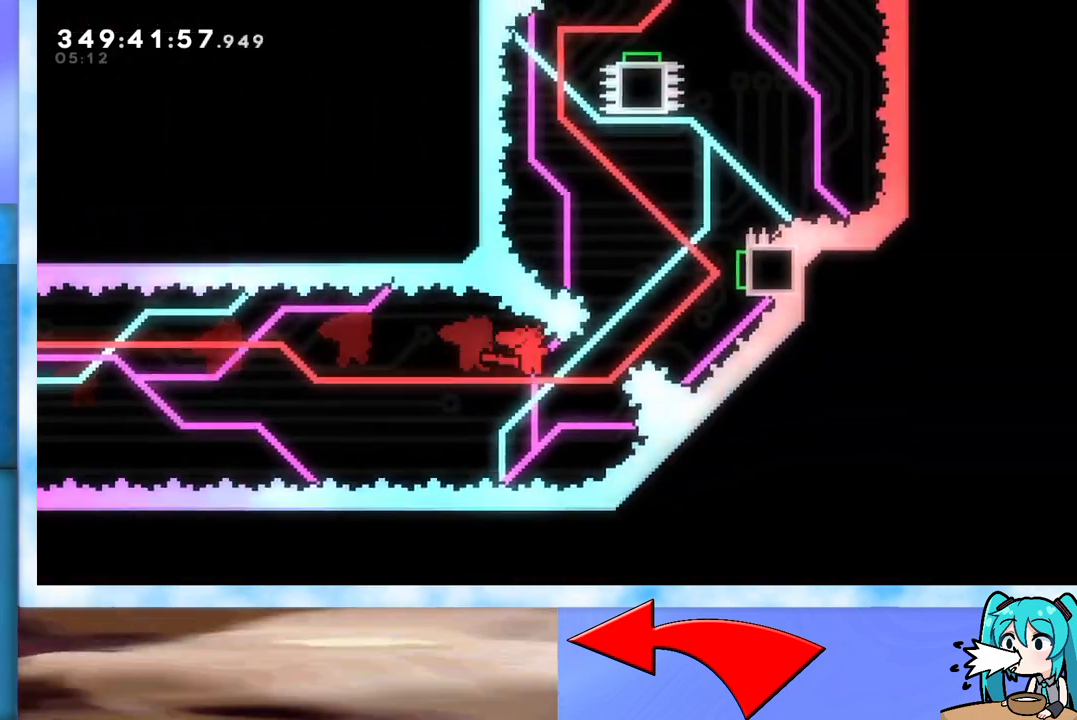
{"keys": ["dash", "jump", "right"], "events": [[67, "dash", "down"], [250, "dash", "up"], [250, "up", "up"], [350, "dash", "down"], [350, "down", "down"], [483, "down", "up"]]}
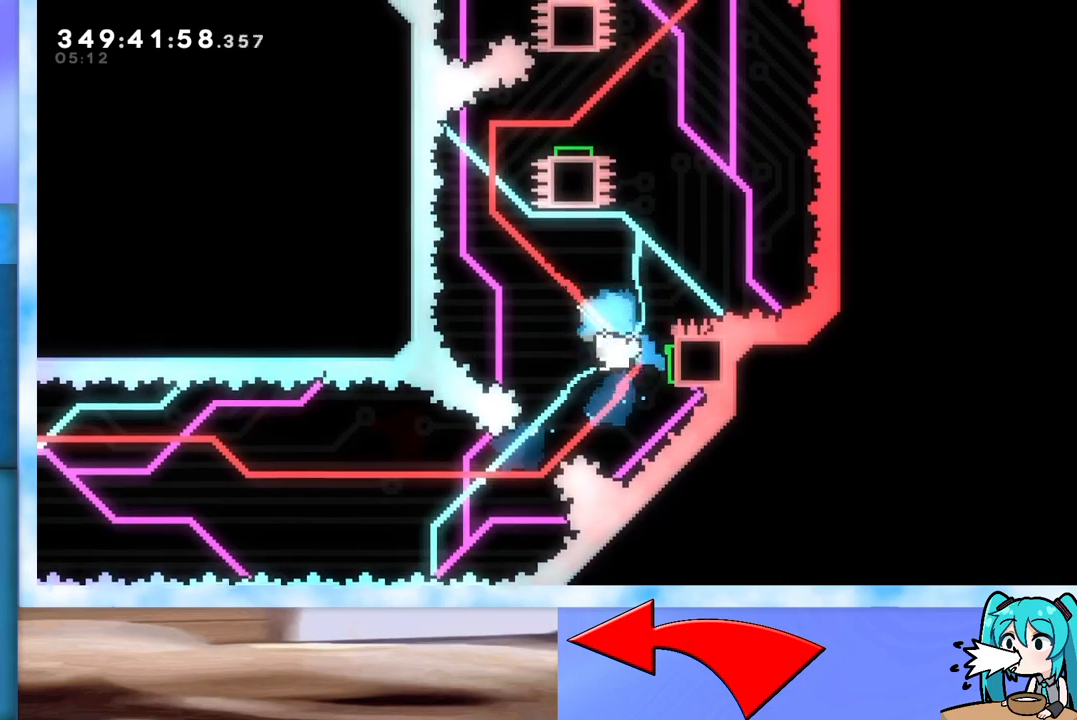
{"keys": ["jump"], "events": [[33, "dash", "up"], [83, "dash", "down"], [233, "dash", "up"], [333, "dash", "down"], [333, "up", "down"], [500, "dash", "up"], [500, "right", "up"], [500, "up", "up"]]}
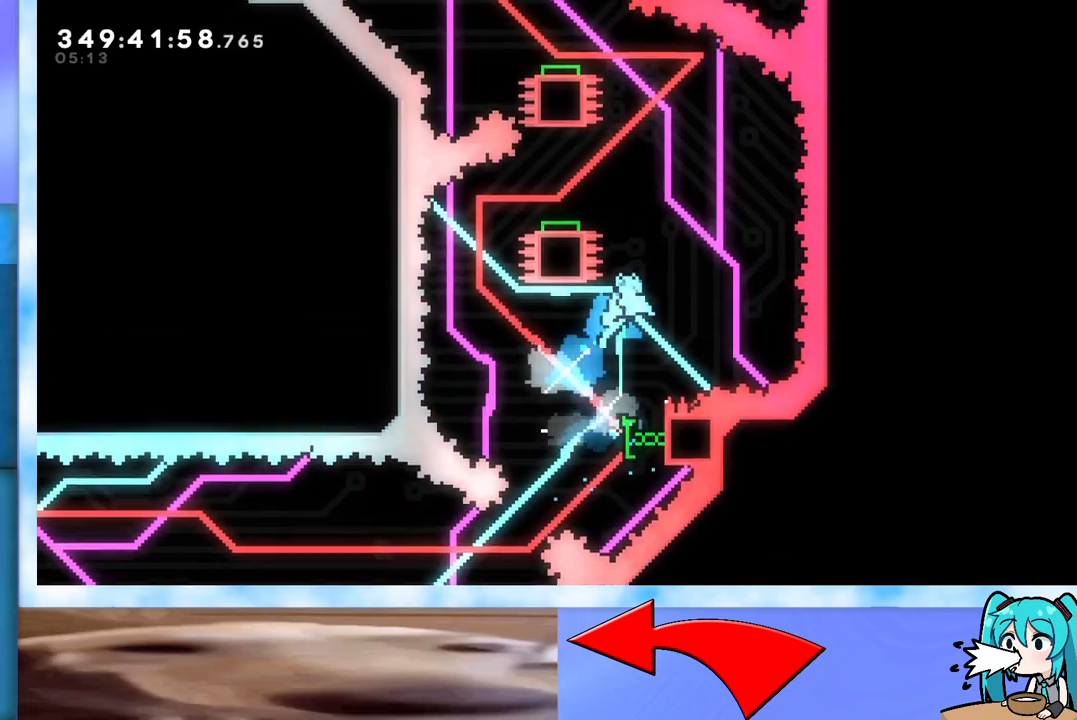
{"keys": [], "events": [[50, "jump", "up"], [233, "left", "down"], [417, "left", "up"]]}
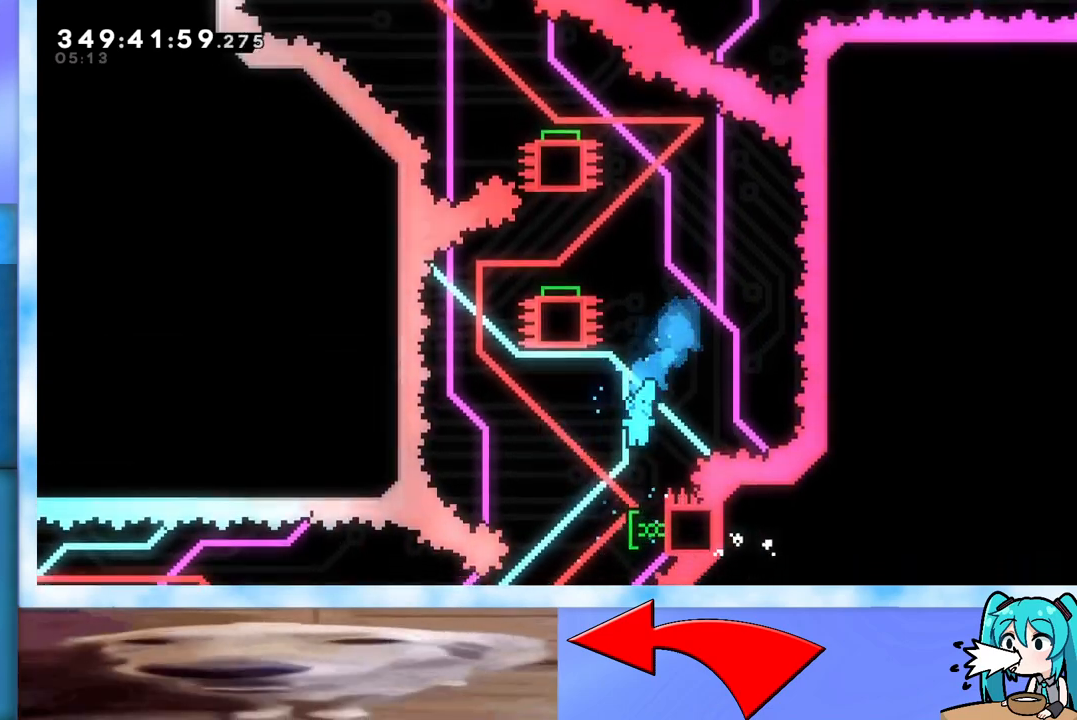
{"keys": ["dash", "up"], "events": [[117, "right", "down"], [150, "dash", "down"], [250, "up", "down"], [300, "right", "up"], [350, "dash", "up"], [433, "dash", "down"]]}
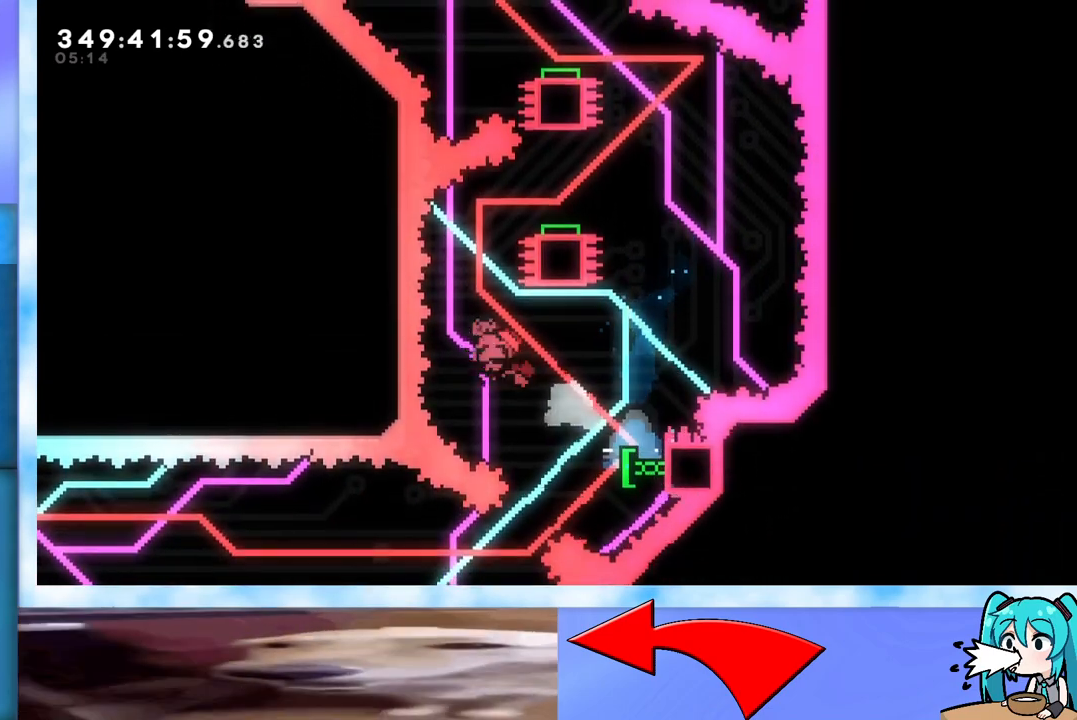
{"keys": [], "events": [[133, "dash", "up"], [183, "right", "down"], [467, "right", "up"], [467, "up", "up"]]}
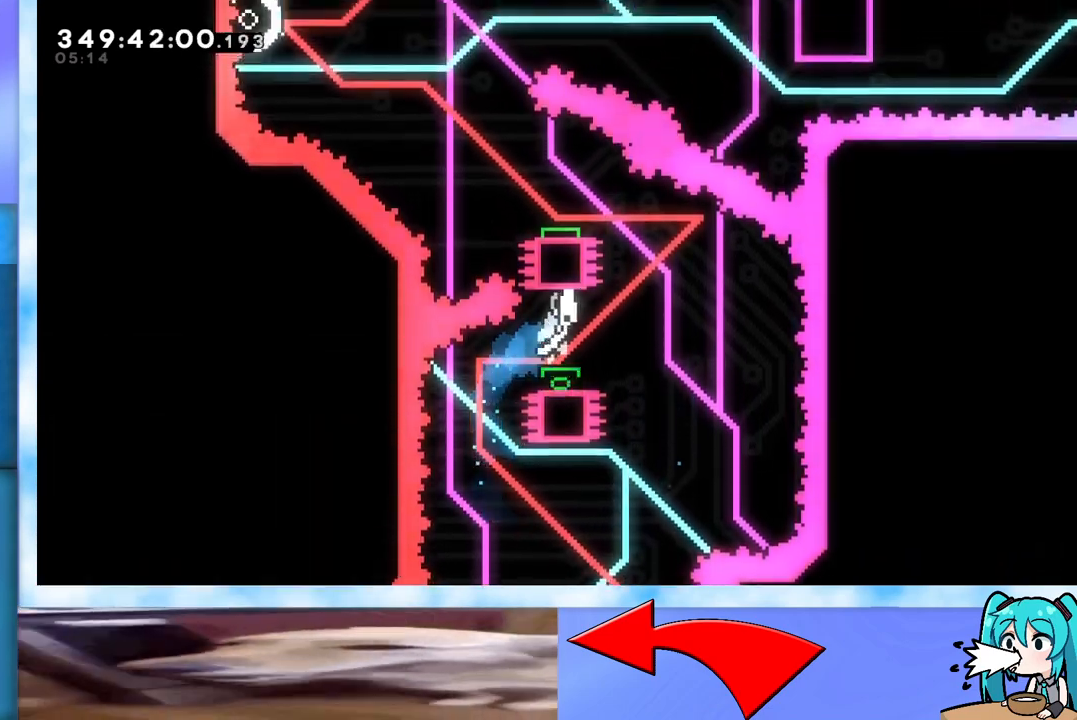
{"keys": ["left"], "events": [[217, "right", "down"], [383, "right", "up"], [483, "left", "down"]]}
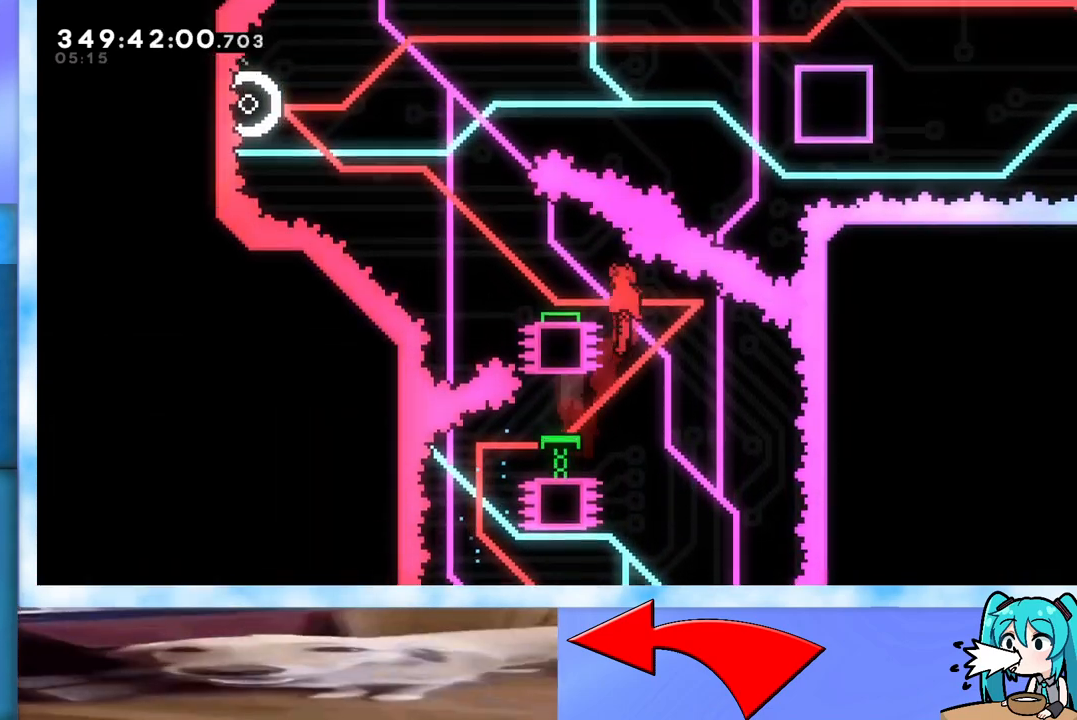
{"keys": ["left"], "events": [[33, "dash", "down"], [183, "dash", "up"]]}
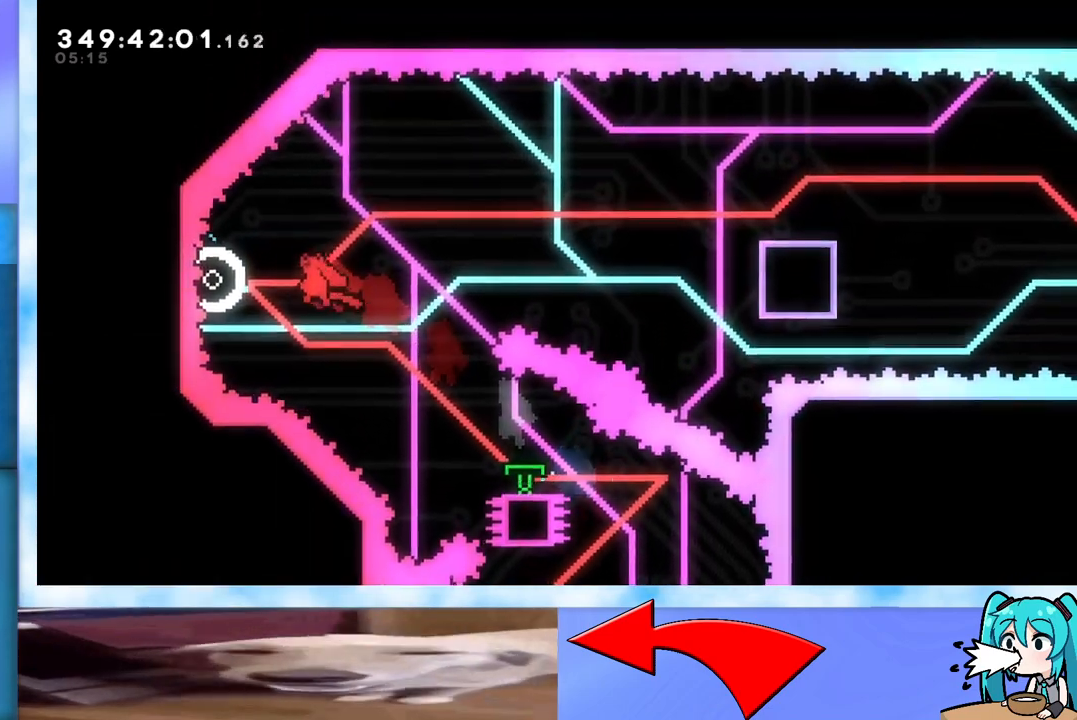
{"keys": ["right"], "events": [[150, "left", "up"], [150, "right", "down"]]}
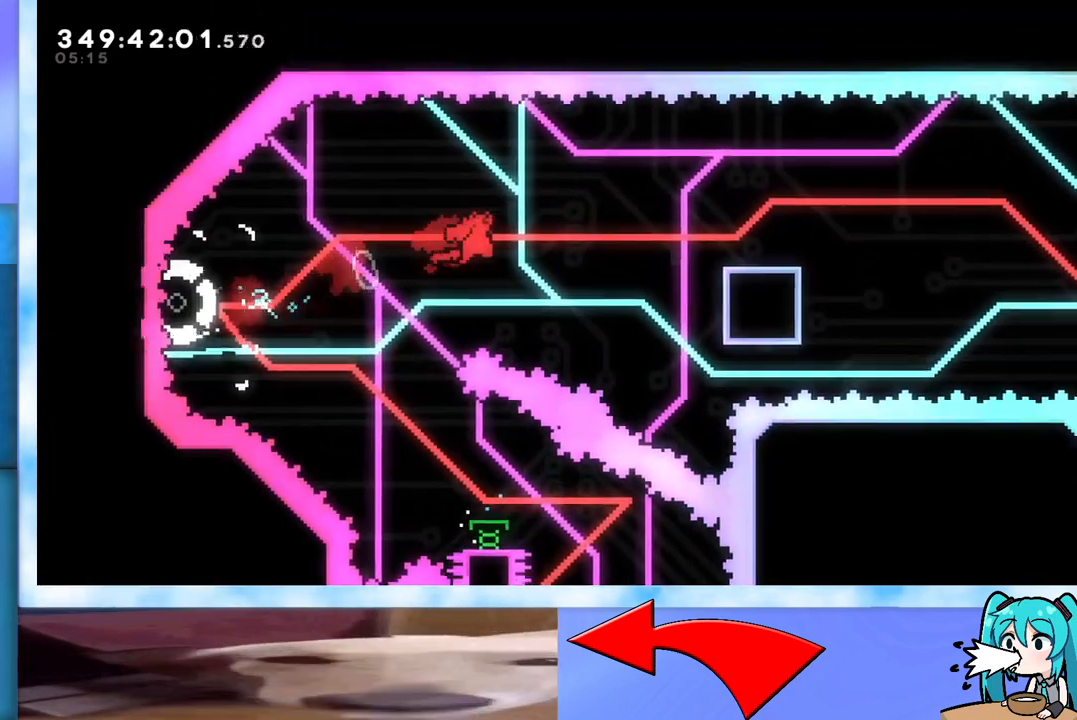
{"keys": ["jump", "right"], "events": [[300, "demo", "down"], [433, "demo", "up"], [483, "jump", "down"]]}
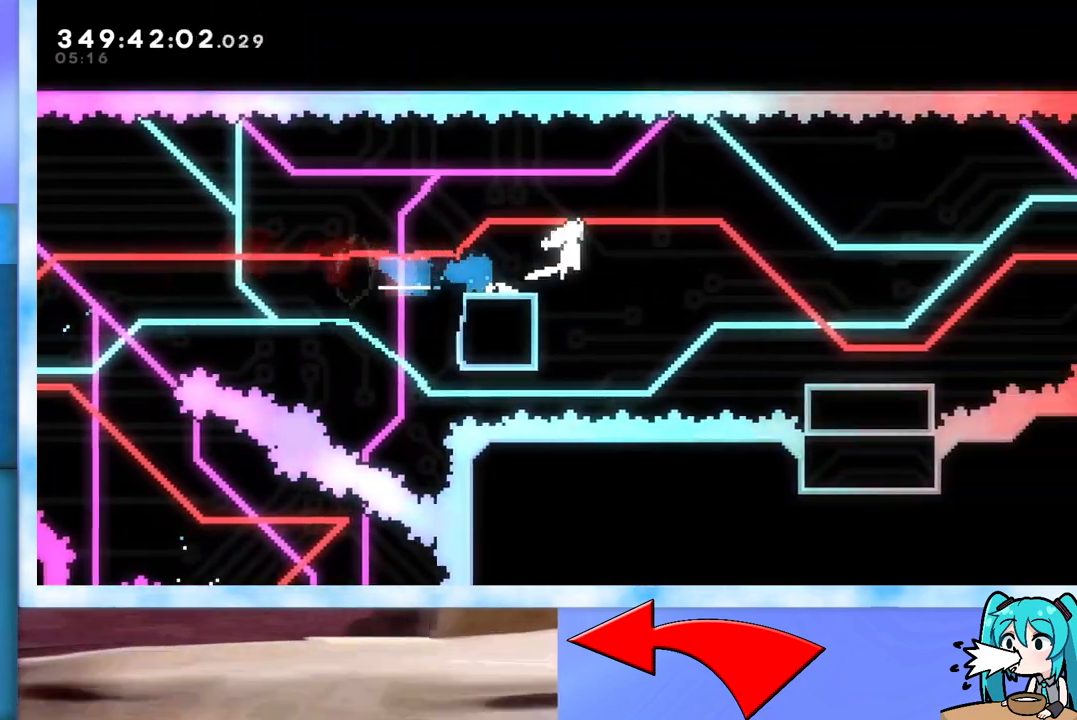
{"keys": ["jump", "right"], "events": [[33, "dash", "down"], [33, "down", "down"], [183, "dash", "up"], [217, "down", "up"], [217, "jump", "up"], [367, "jump", "down"]]}
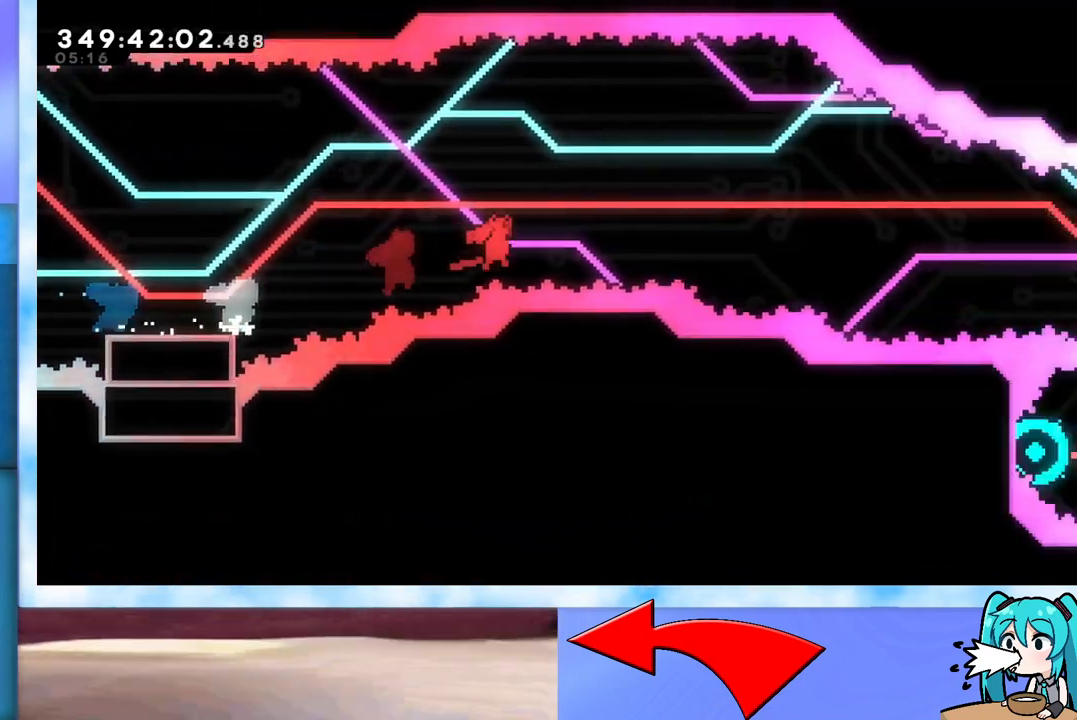
{"keys": ["down", "jump", "left", "right"], "events": [[483, "down", "down"], [483, "left", "down"]]}
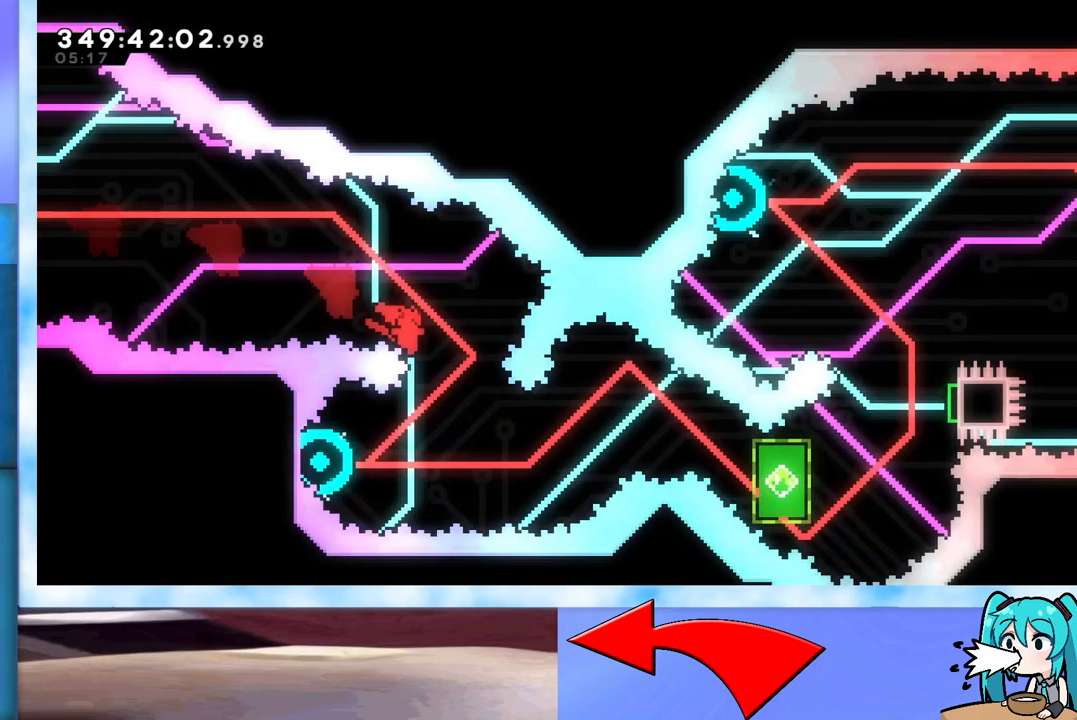
{"keys": ["right", "up"], "events": [[117, "left", "up"], [167, "down", "up"], [200, "dash", "down"], [300, "dash", "up"], [350, "jump", "up"], [500, "up", "down"]]}
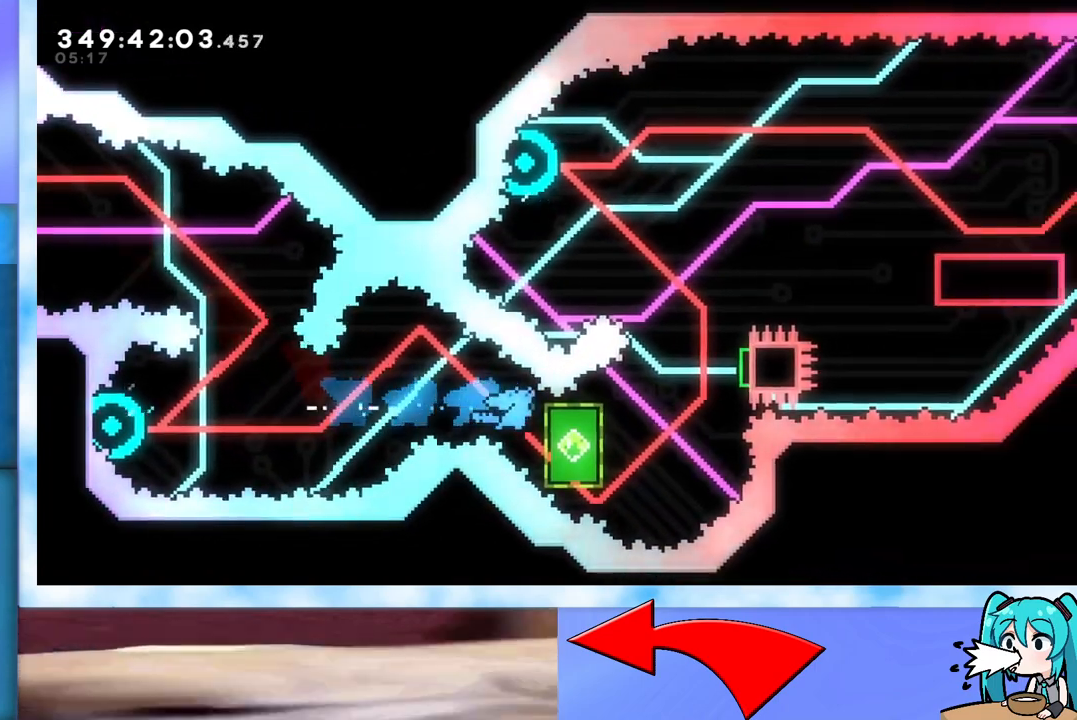
{"keys": ["right", "up"], "events": [[267, "dash", "down"], [367, "dash", "up"]]}